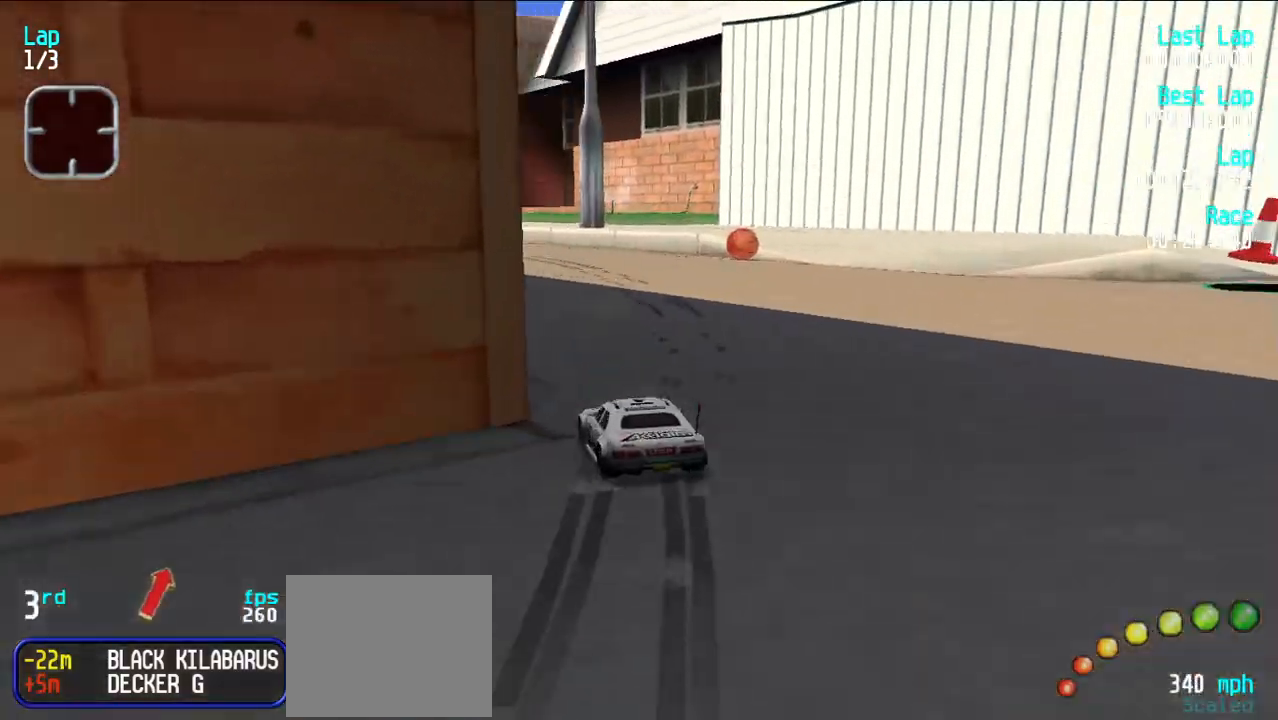
Gameplay with keyboard; each line is a JSON object with the keys held at the frame after it. "events" lists presses ("down") and releases ("up") of "d", "e", "u" and "y" between this image and that frame as [ms after this image, input, new state], when the widget could be followed in between. No other keys are recorded. Mouse input is not recorded.
{"keys": ["e"], "events": [[83, "y", "down"], [133, "y", "up"]]}
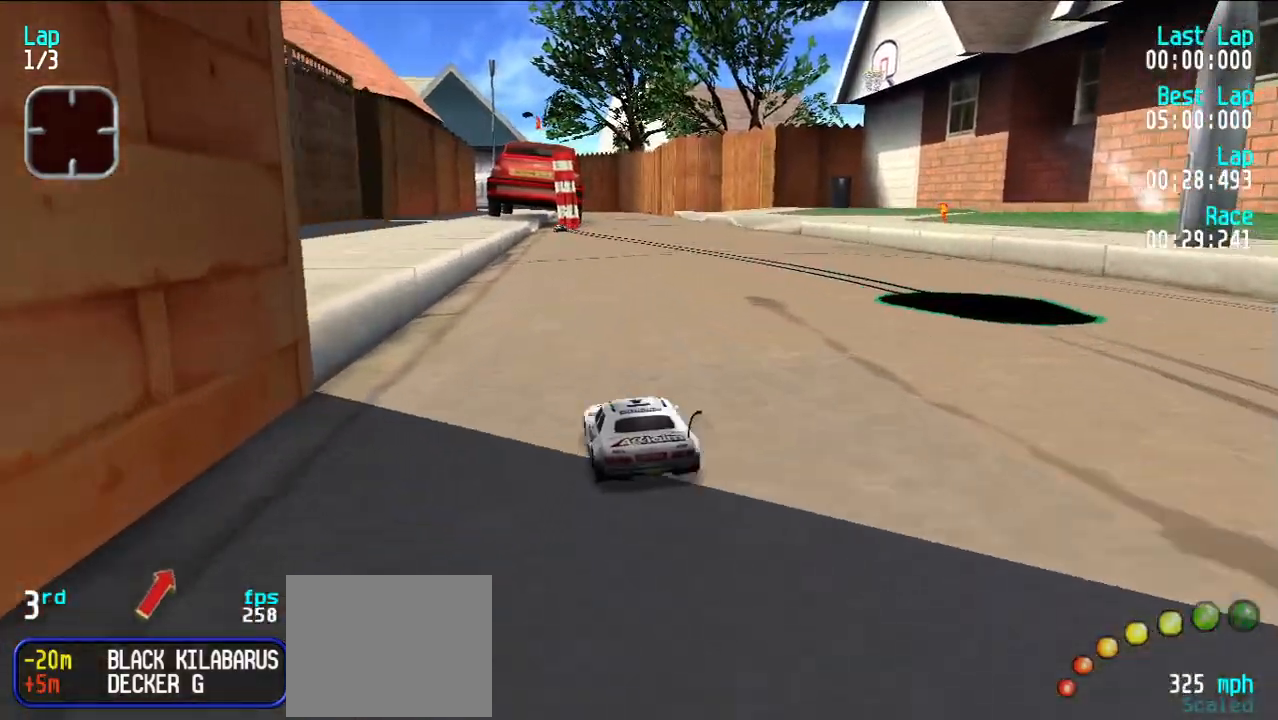
{"keys": ["e"], "events": []}
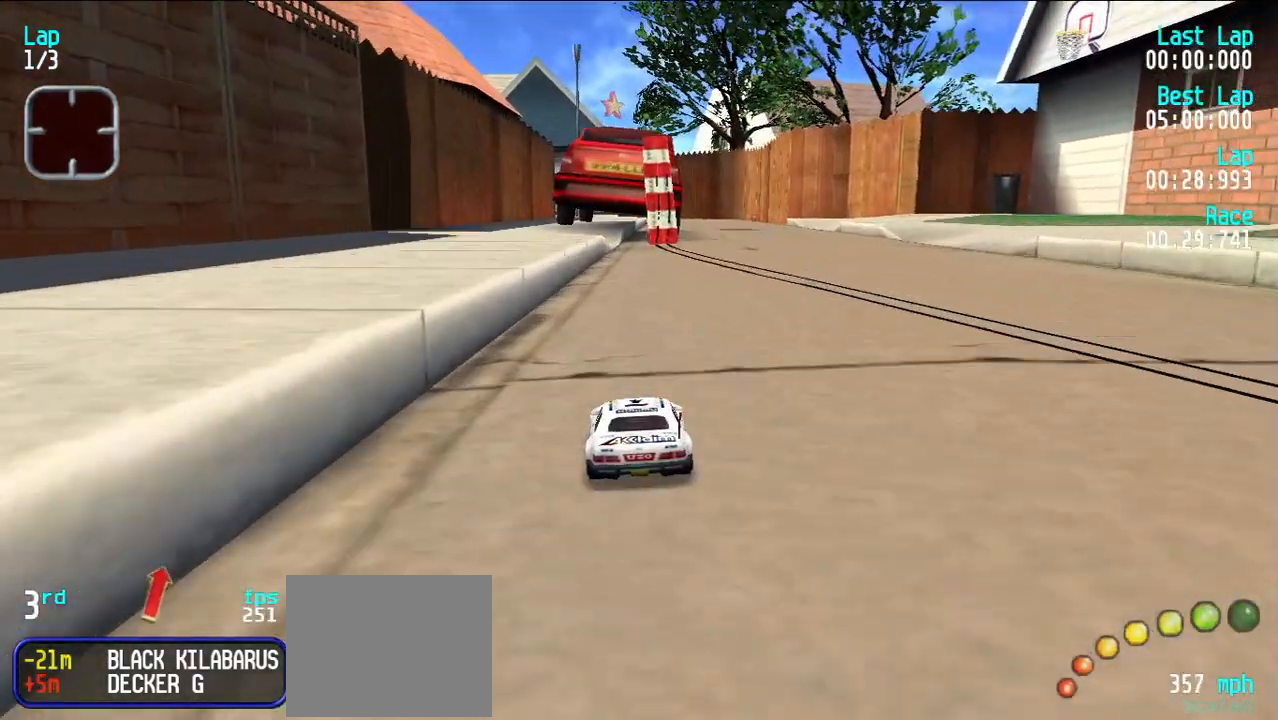
{"keys": ["e", "y"], "events": [[200, "u", "down"], [250, "u", "up"], [483, "y", "down"]]}
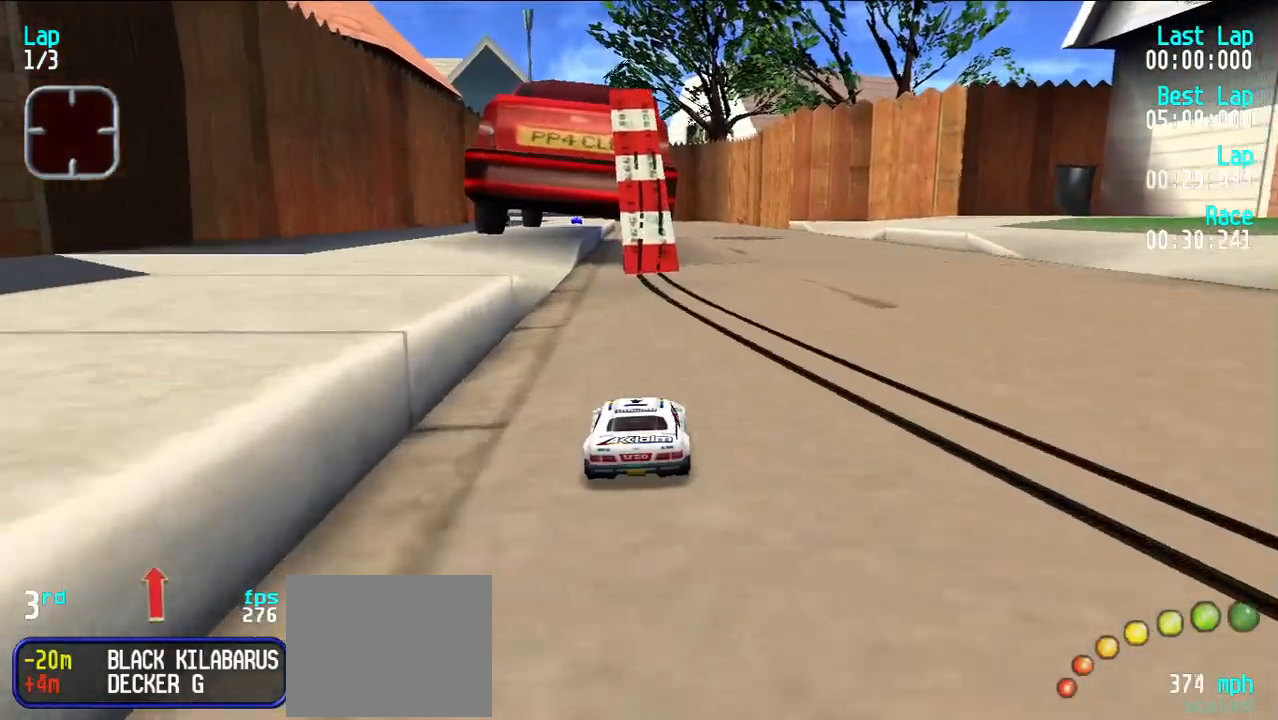
{"keys": ["e"], "events": [[33, "y", "up"], [117, "y", "down"], [167, "y", "up"], [317, "u", "down"], [417, "u", "up"]]}
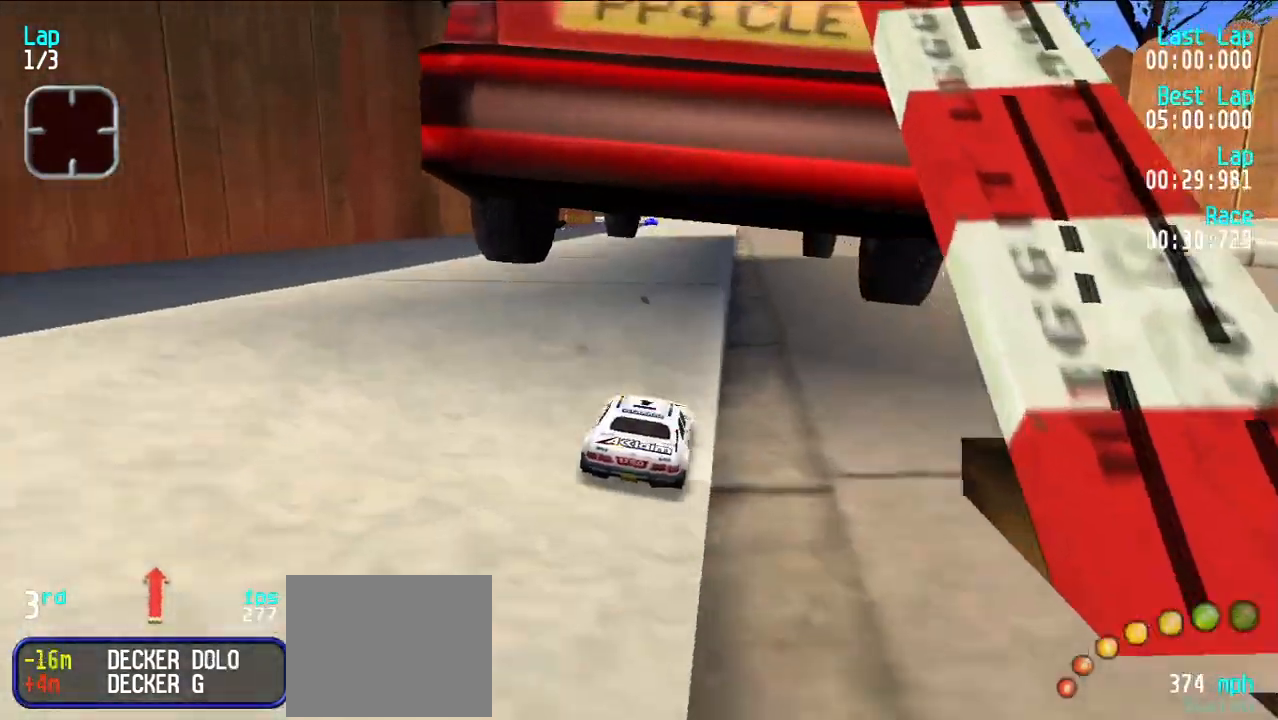
{"keys": ["e"], "events": [[383, "y", "down"], [467, "y", "up"]]}
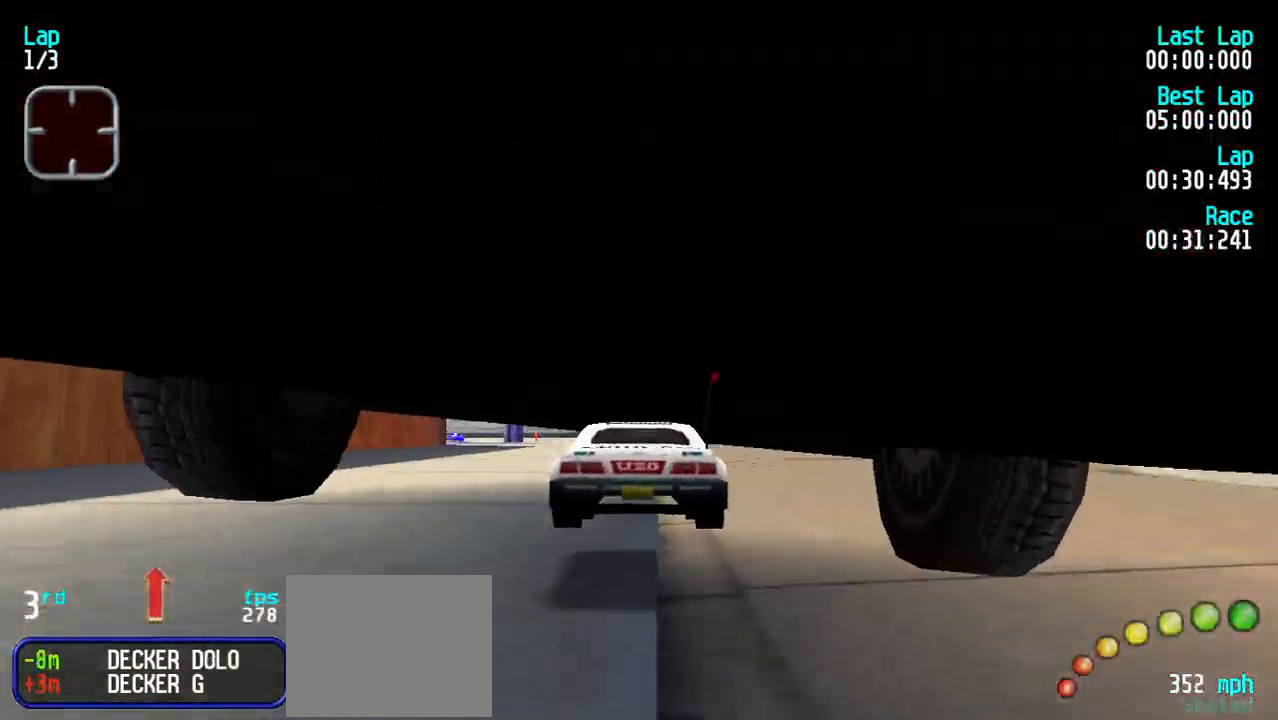
{"keys": ["e", "y"], "events": [[67, "y", "down"], [167, "y", "up"], [217, "y", "down"], [350, "y", "up"], [400, "y", "down"]]}
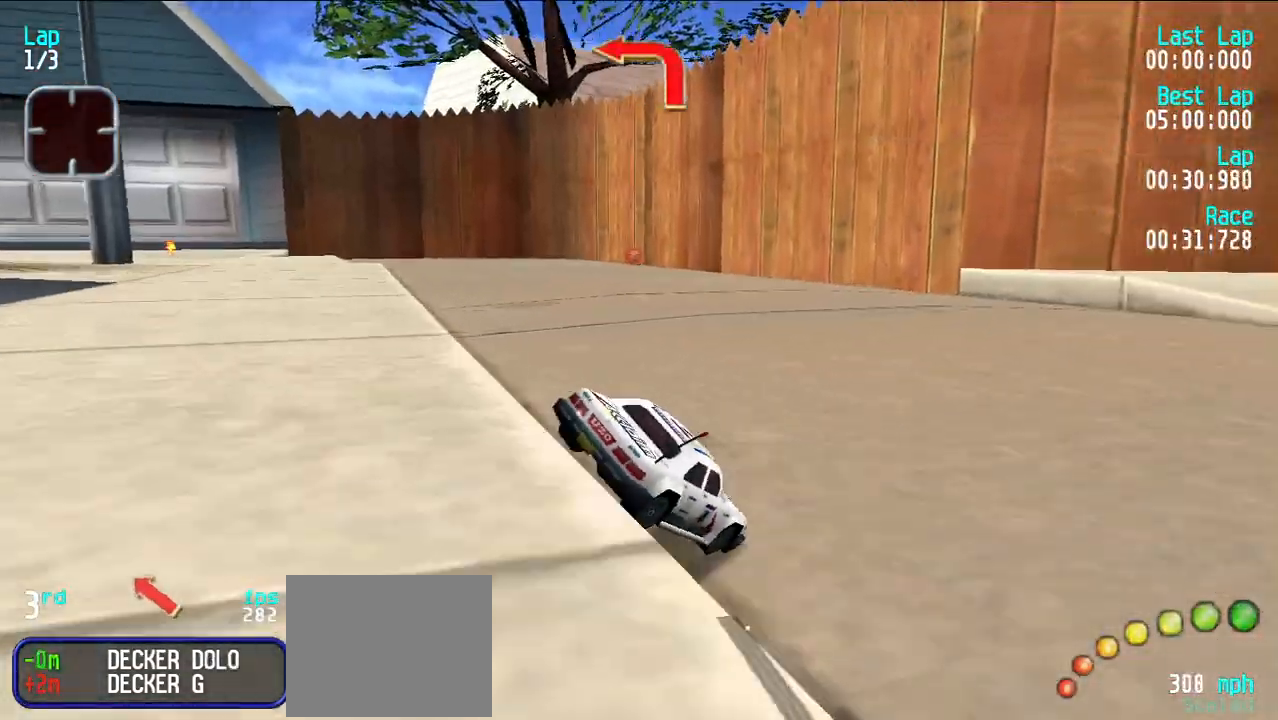
{"keys": ["e", "u"], "events": [[267, "y", "up"], [367, "y", "down"], [417, "y", "up"], [500, "u", "down"]]}
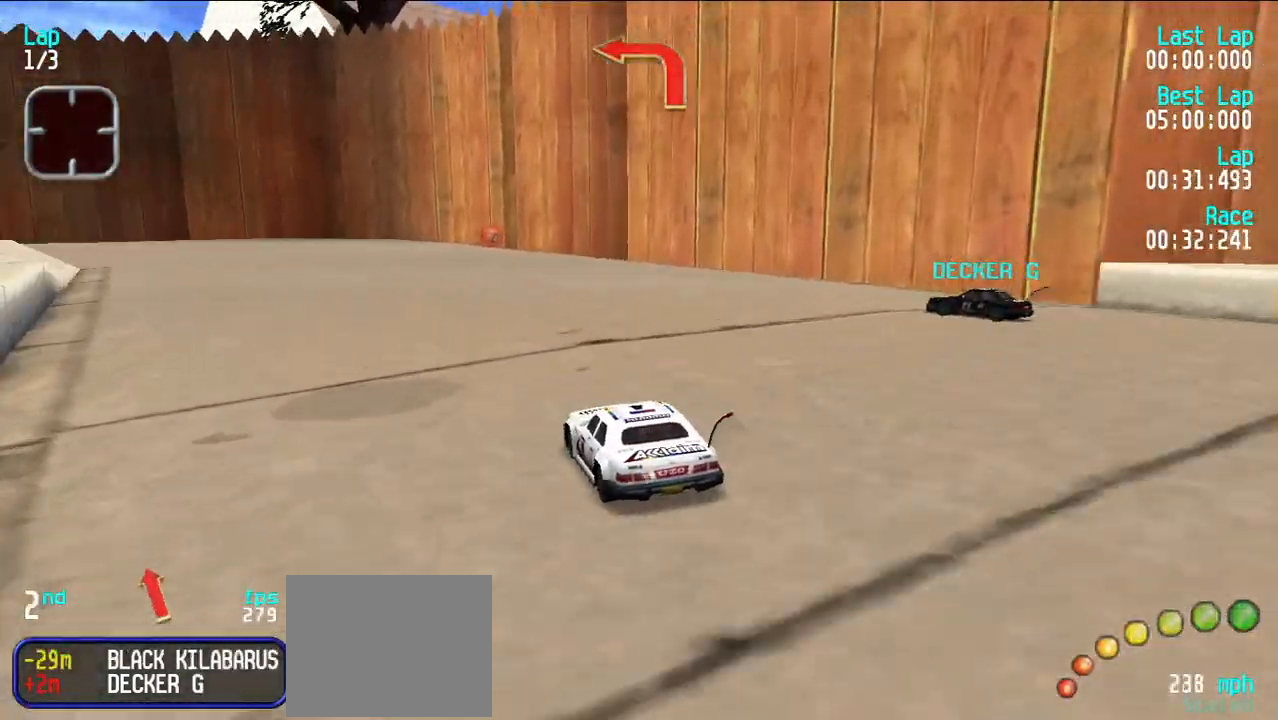
{"keys": ["e", "y"], "events": [[133, "u", "up"], [183, "y", "down"], [333, "y", "up"], [417, "y", "down"]]}
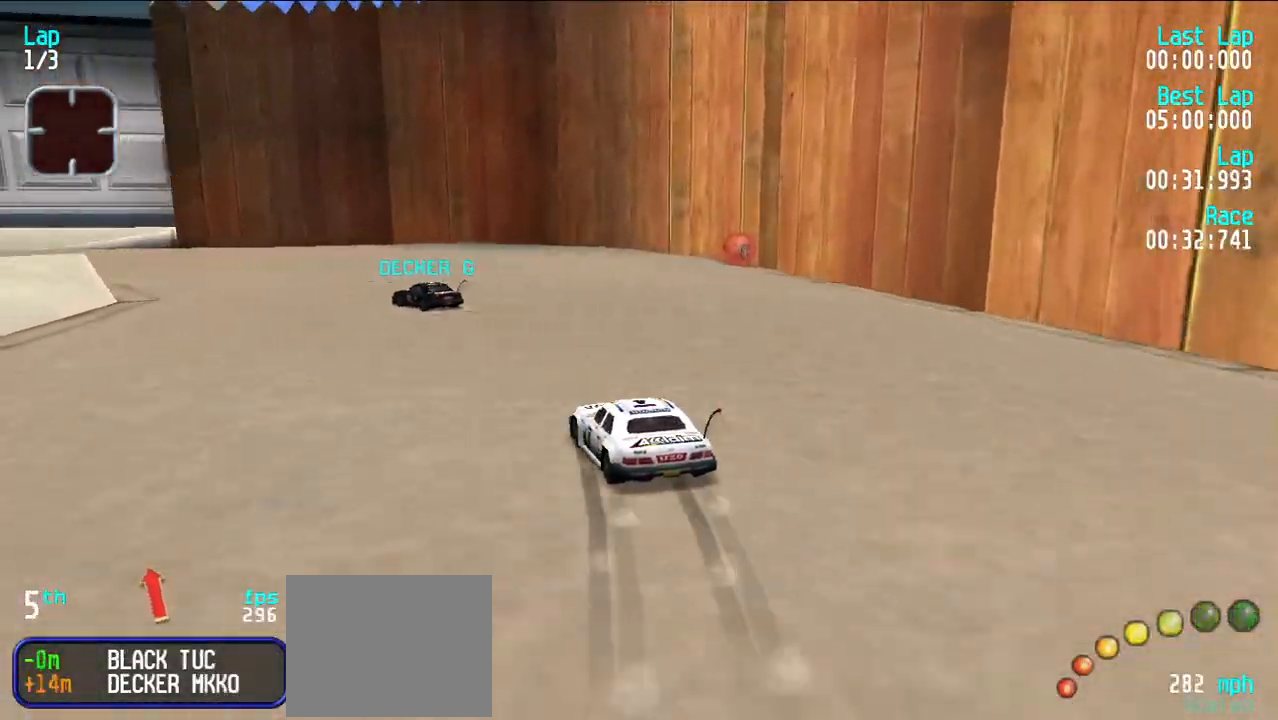
{"keys": ["e"], "events": [[117, "y", "up"], [217, "y", "down"], [300, "y", "up"], [350, "y", "down"], [483, "y", "up"]]}
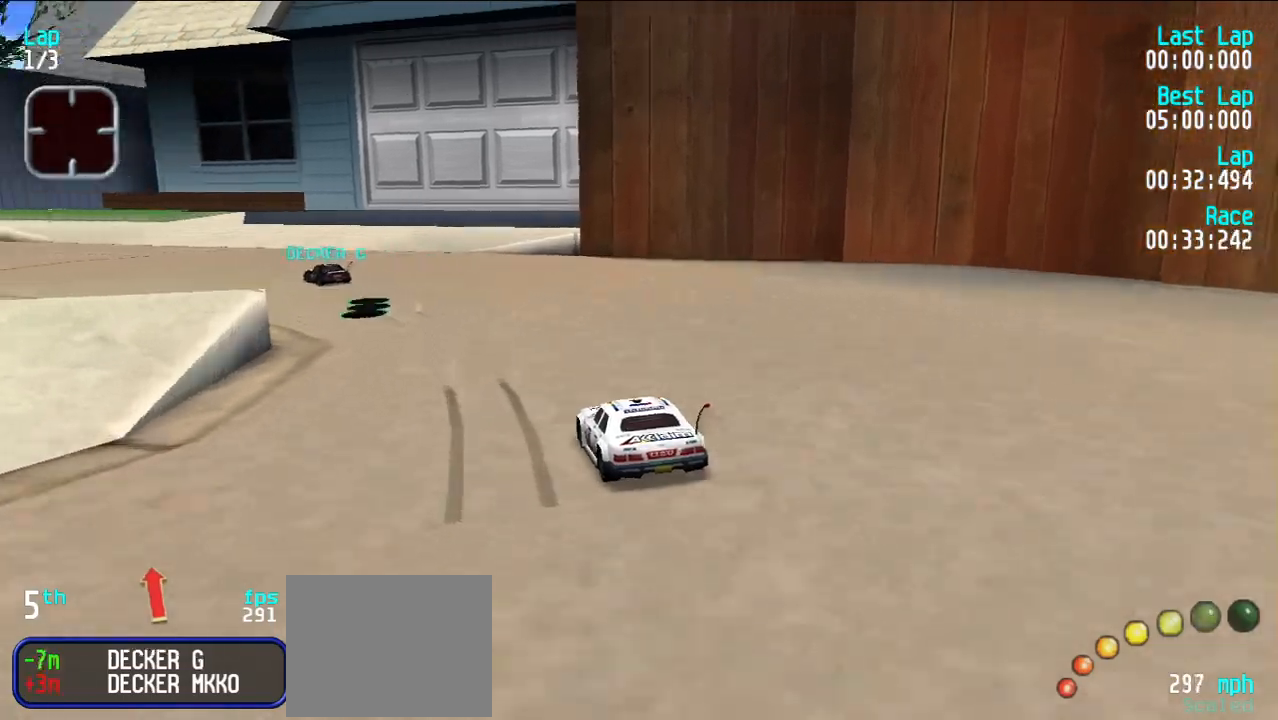
{"keys": ["e", "y"], "events": [[33, "y", "down"], [117, "y", "up"], [217, "y", "down"], [267, "y", "up"], [450, "y", "down"]]}
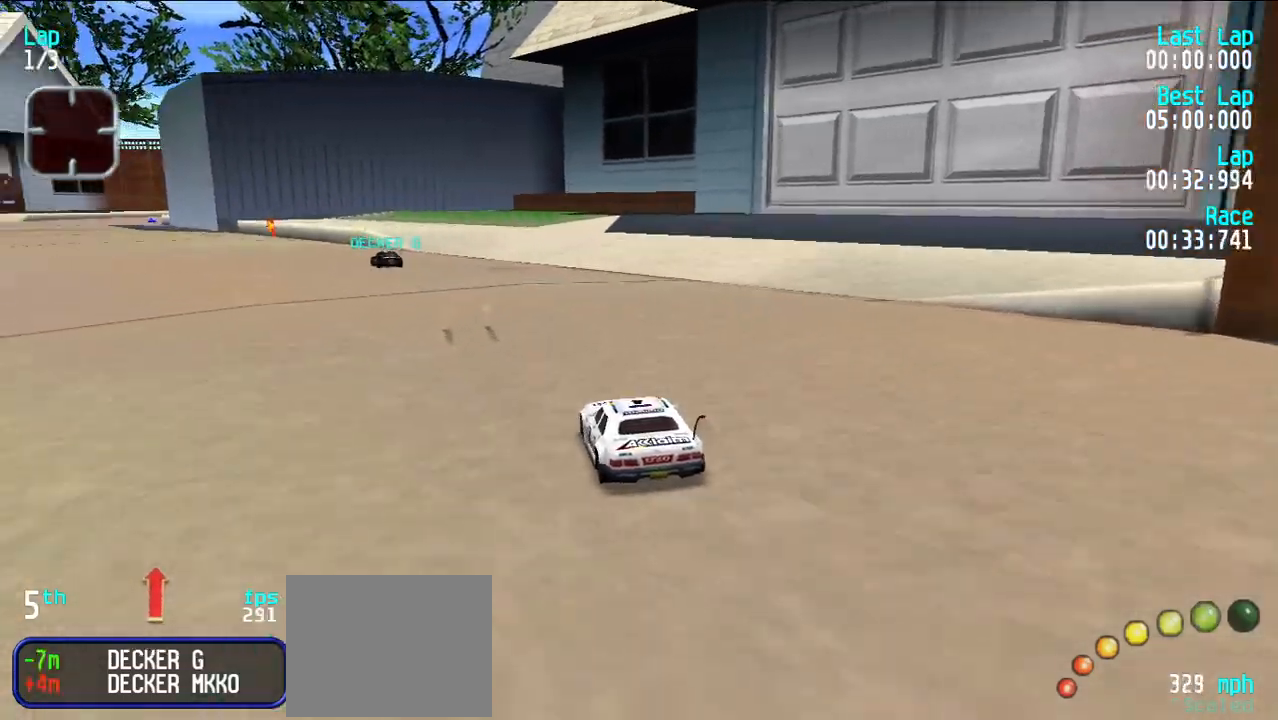
{"keys": ["e"], "events": [[50, "y", "up"], [150, "y", "down"], [183, "y", "up"], [283, "y", "down"], [333, "y", "up"]]}
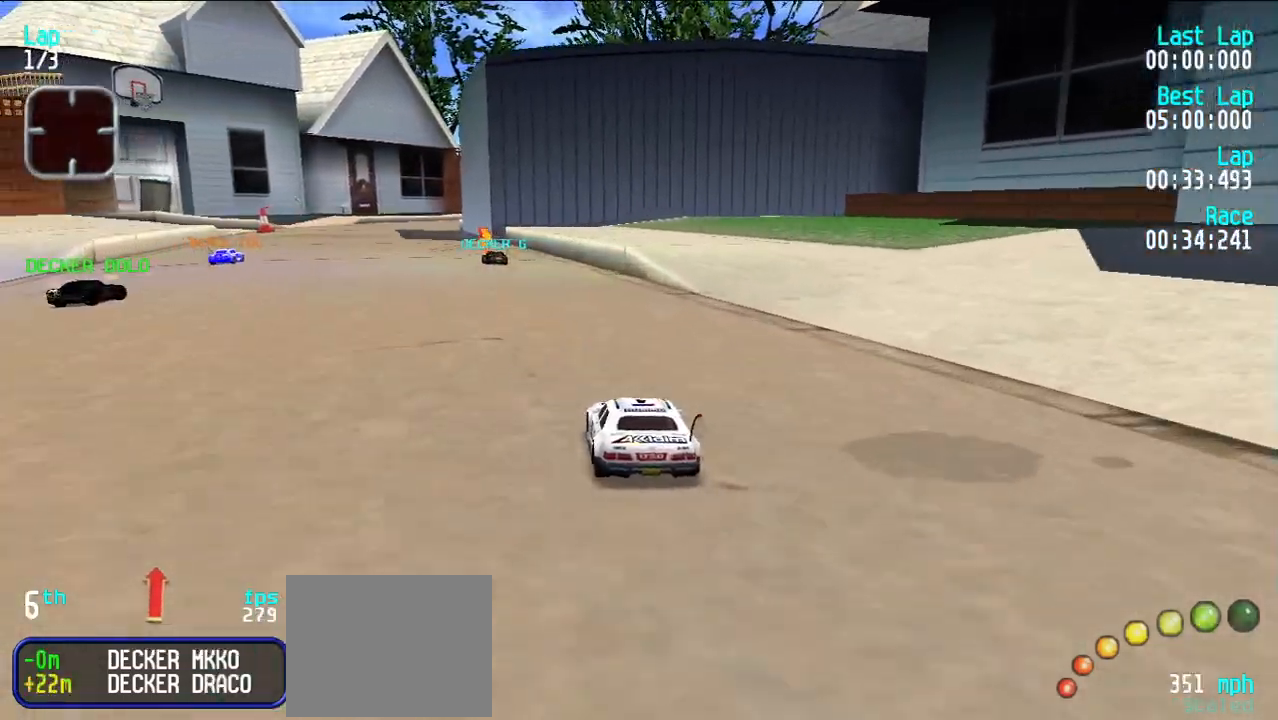
{"keys": ["e"], "events": [[67, "y", "down"], [100, "y", "up"], [400, "y", "down"], [483, "y", "up"]]}
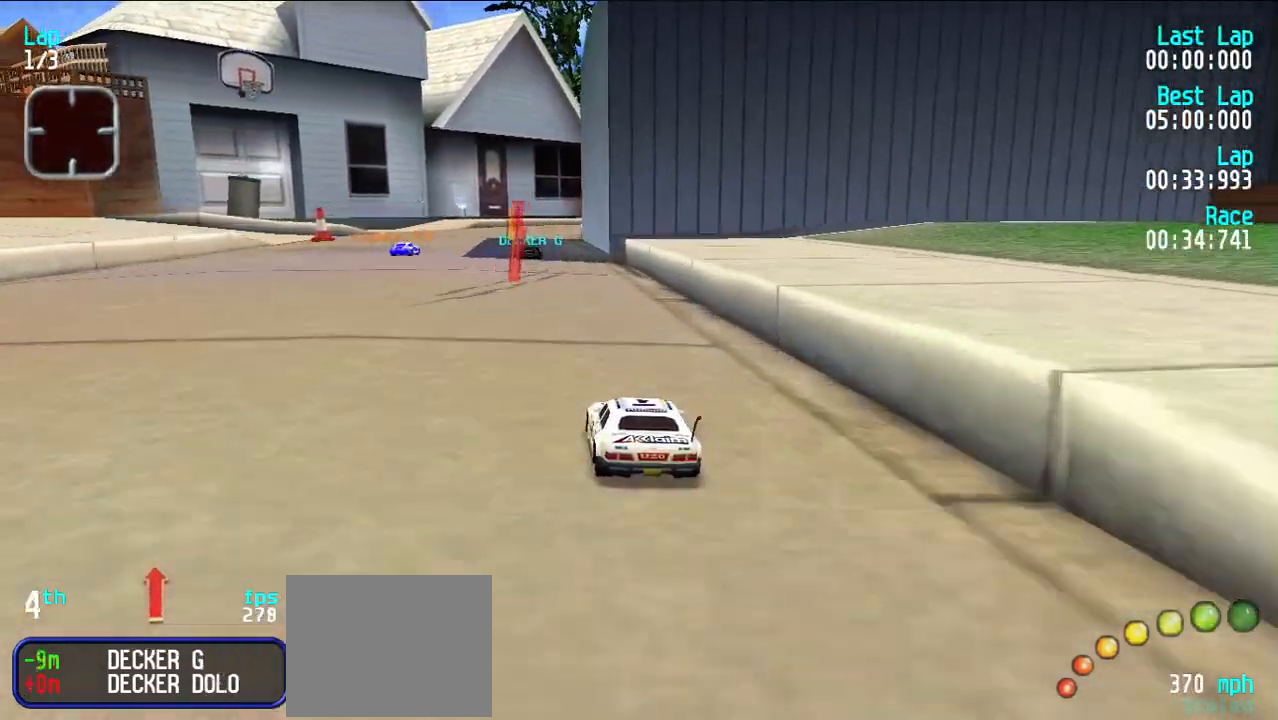
{"keys": ["e"], "events": []}
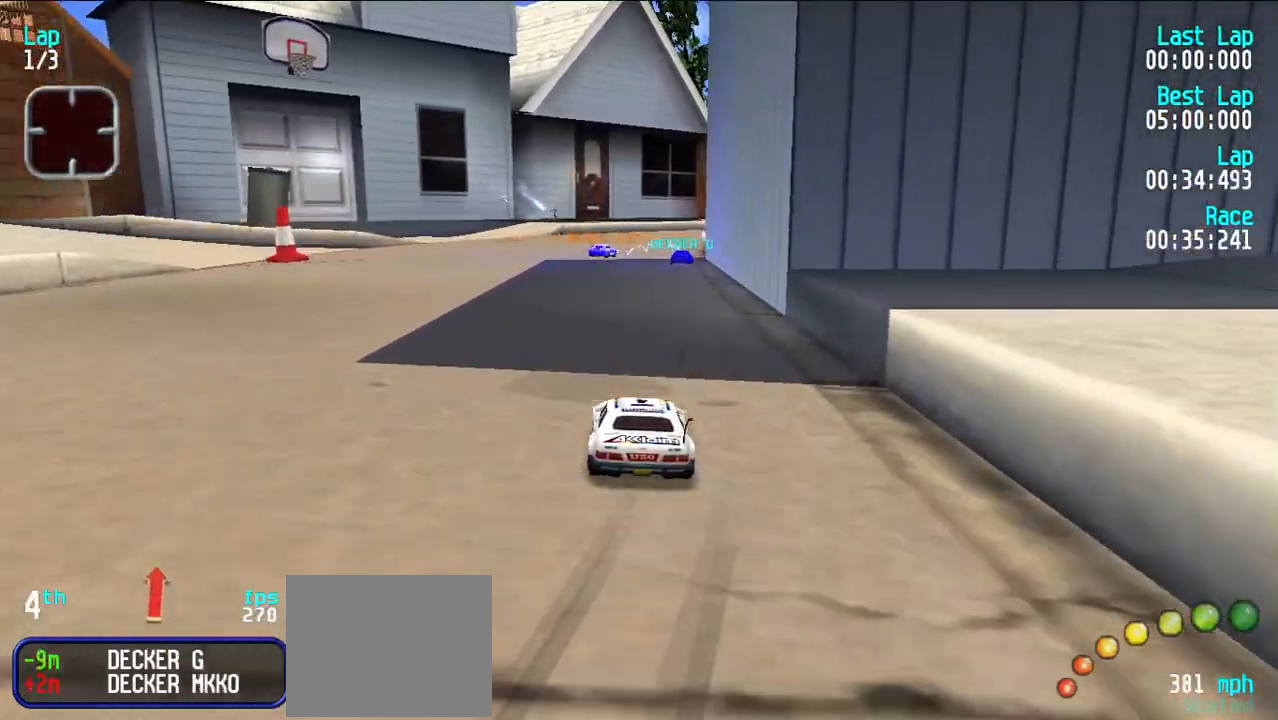
{"keys": ["e"], "events": []}
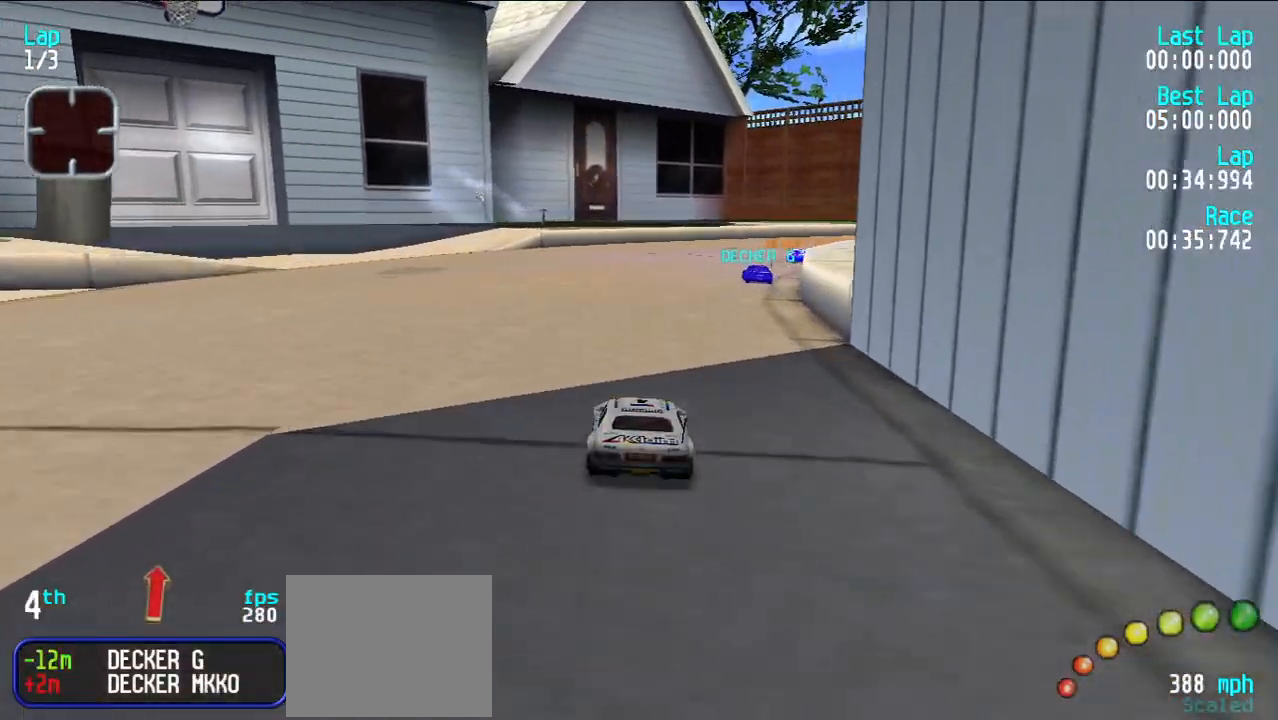
{"keys": ["e"], "events": [[250, "u", "down"], [300, "u", "up"], [400, "u", "down"], [500, "u", "up"]]}
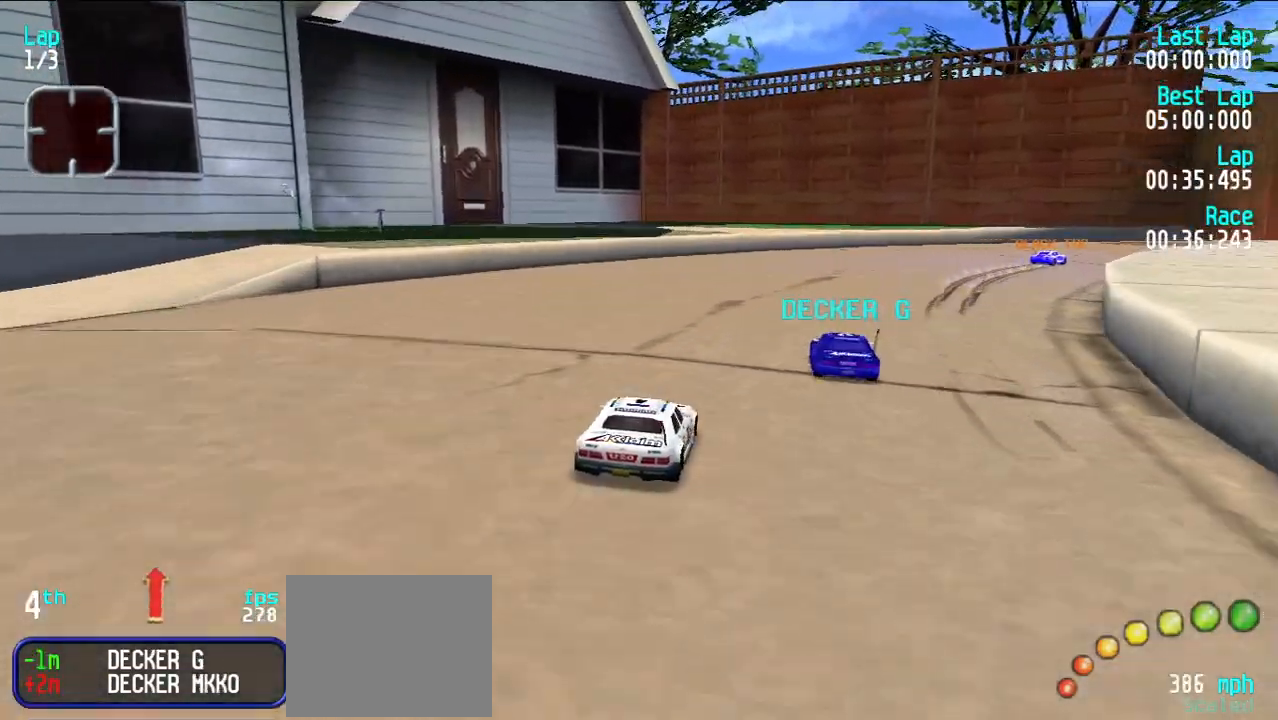
{"keys": ["e", "u"], "events": [[50, "u", "down"], [117, "u", "up"], [167, "u", "down"], [267, "u", "up"], [350, "u", "down"], [450, "u", "up"], [500, "u", "down"]]}
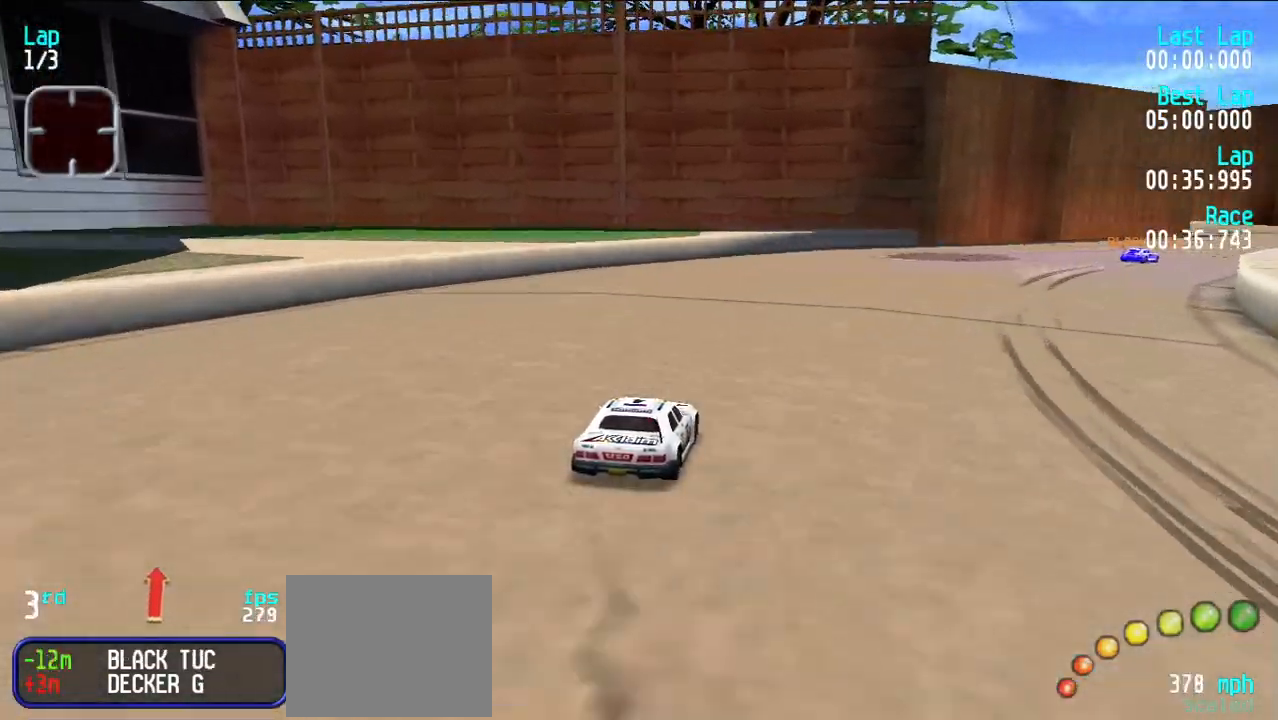
{"keys": ["e", "u"], "events": [[100, "u", "up"], [150, "u", "down"], [233, "u", "up"], [283, "u", "down"], [383, "u", "up"], [467, "u", "down"]]}
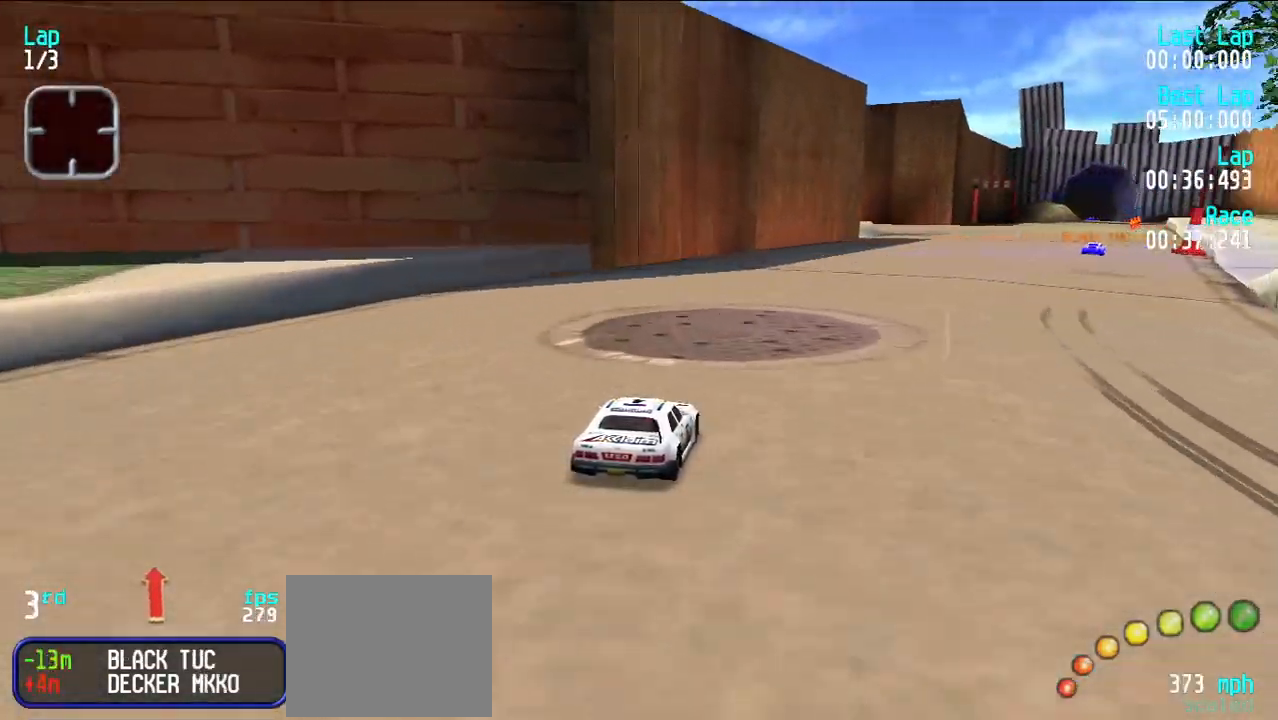
{"keys": ["e"], "events": [[17, "u", "up"], [100, "u", "down"], [150, "u", "up"], [250, "u", "down"], [300, "u", "up"], [400, "u", "down"], [483, "u", "up"]]}
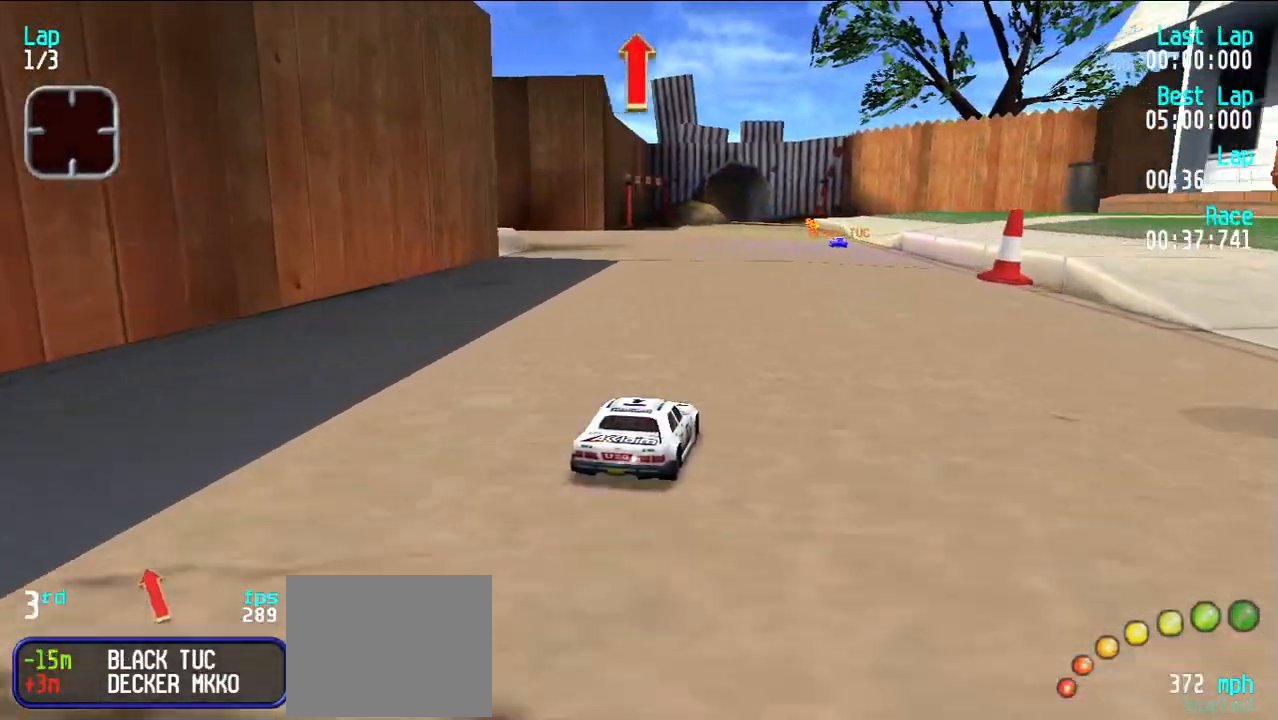
{"keys": ["e"], "events": []}
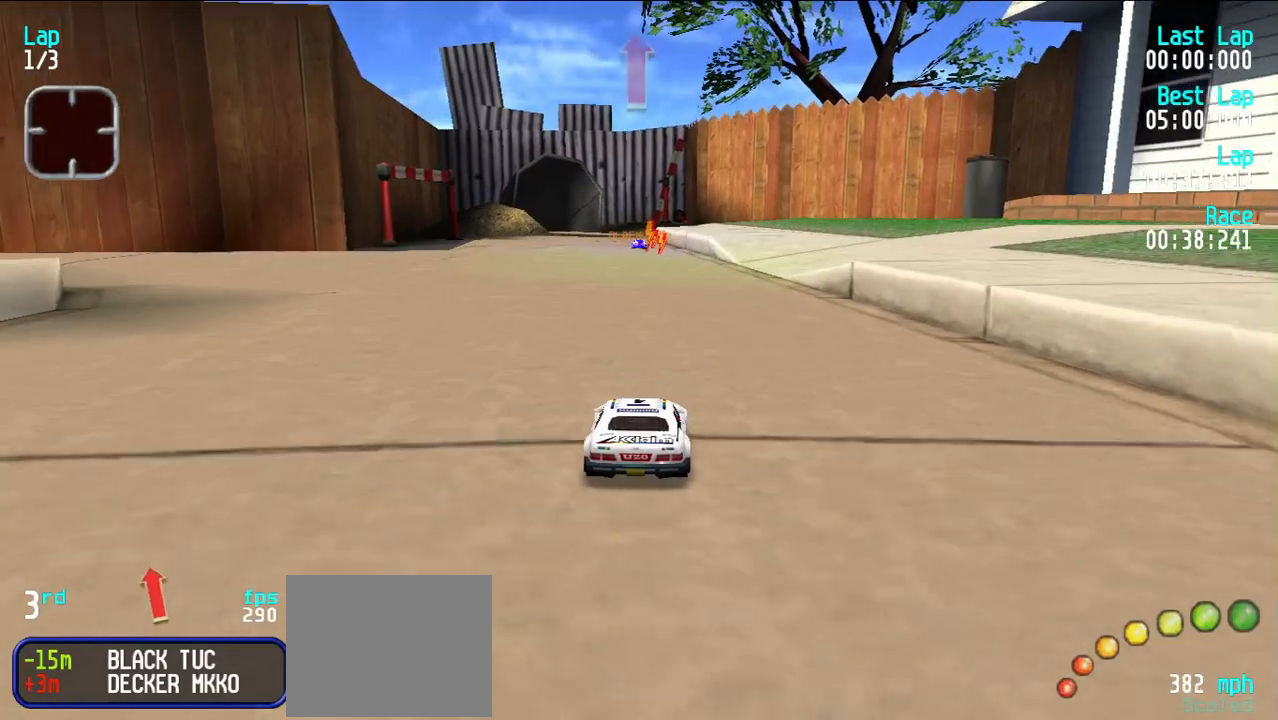
{"keys": ["e"], "events": []}
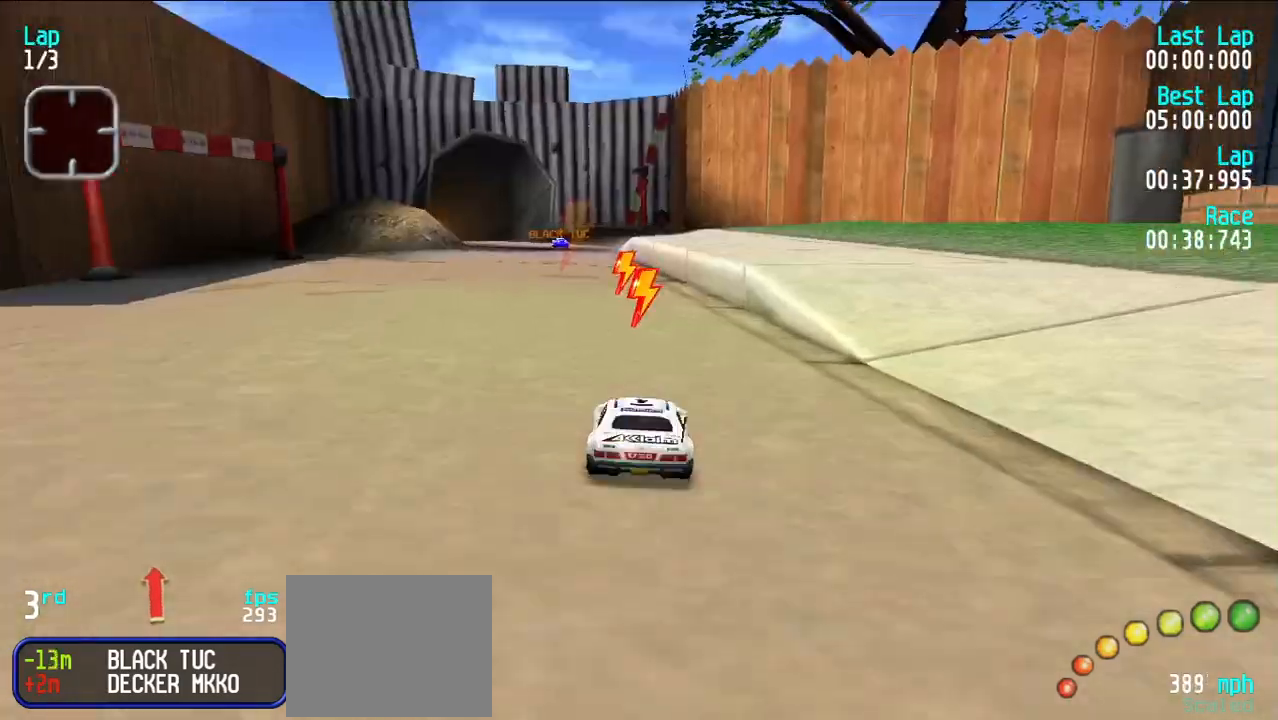
{"keys": ["e"], "events": [[167, "y", "down"], [217, "y", "up"]]}
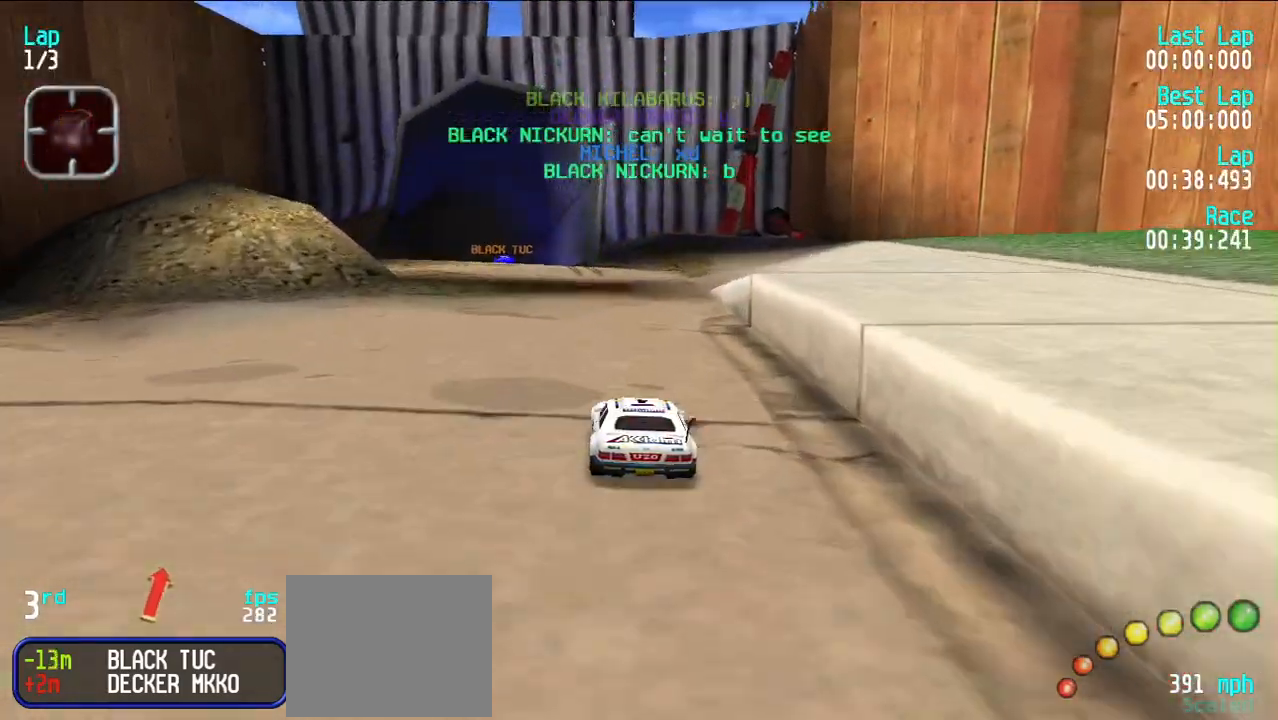
{"keys": ["e", "y"], "events": [[133, "y", "down"], [183, "y", "up"], [267, "y", "down"]]}
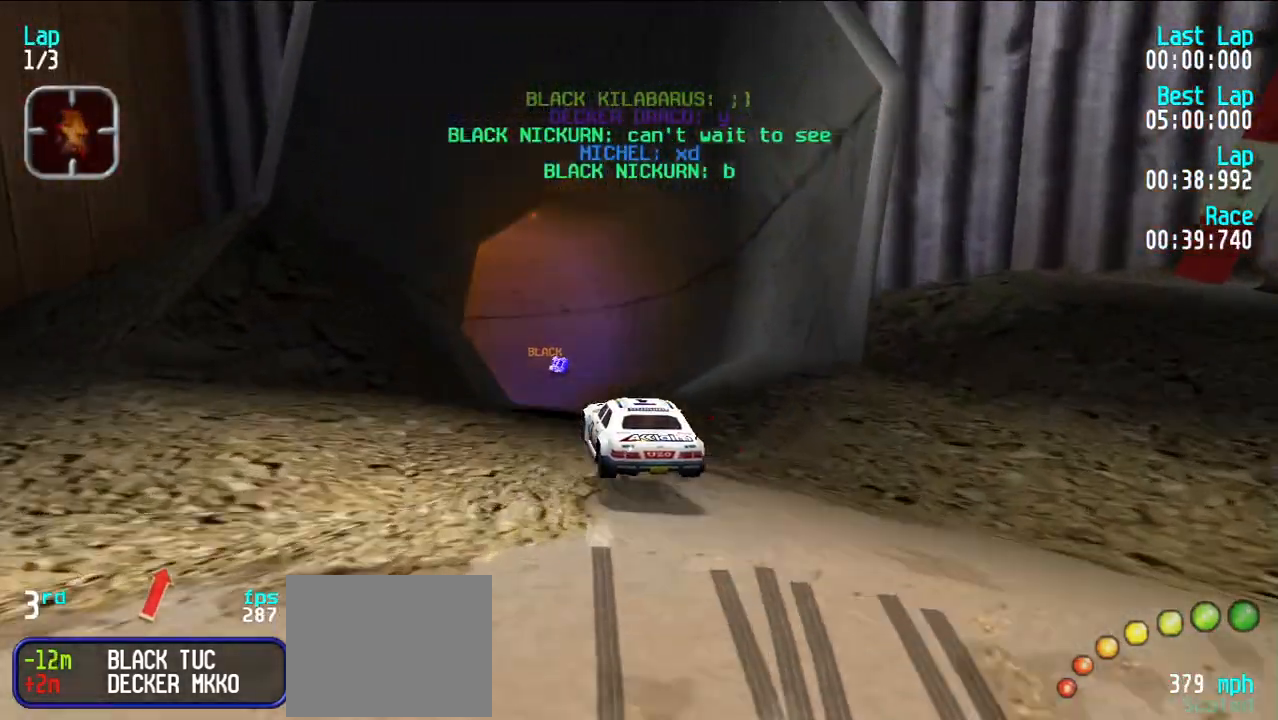
{"keys": ["e"], "events": [[100, "y", "up"], [150, "y", "down"], [283, "y", "up"], [367, "y", "down"], [467, "y", "up"]]}
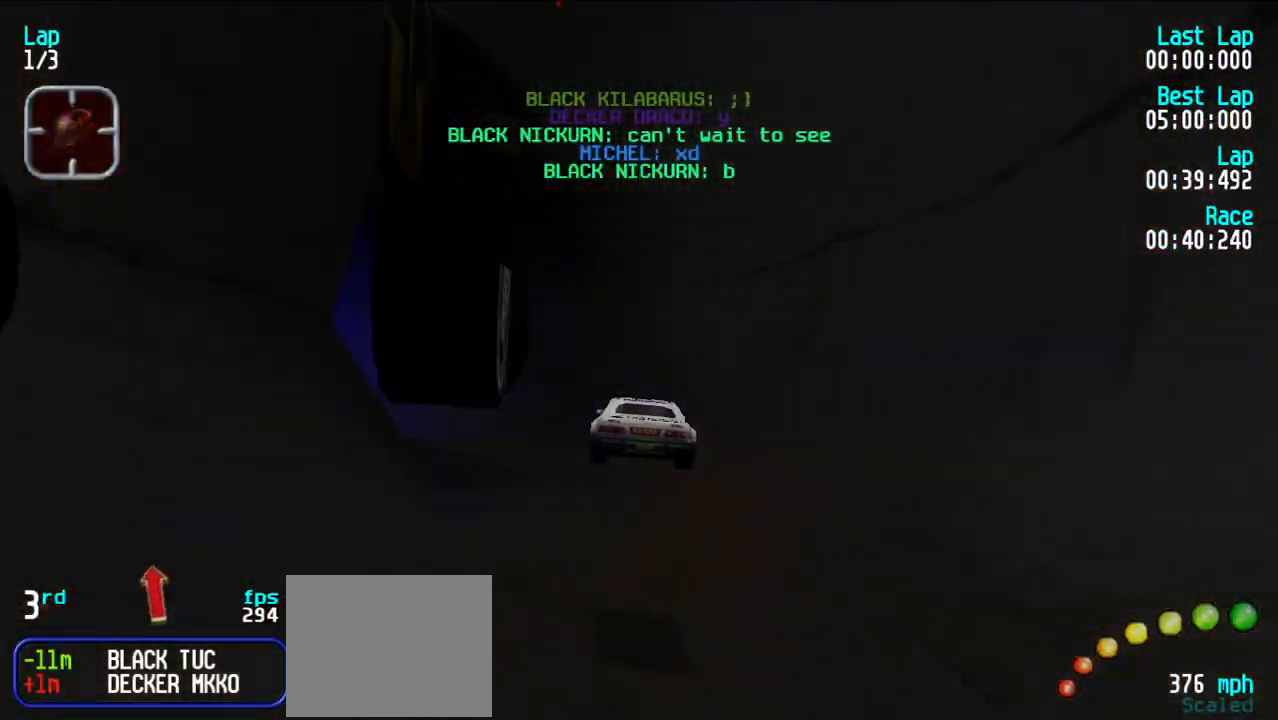
{"keys": ["e"], "events": [[67, "y", "down"], [150, "y", "up"], [250, "y", "down"], [350, "y", "up"], [400, "y", "down"], [483, "y", "up"]]}
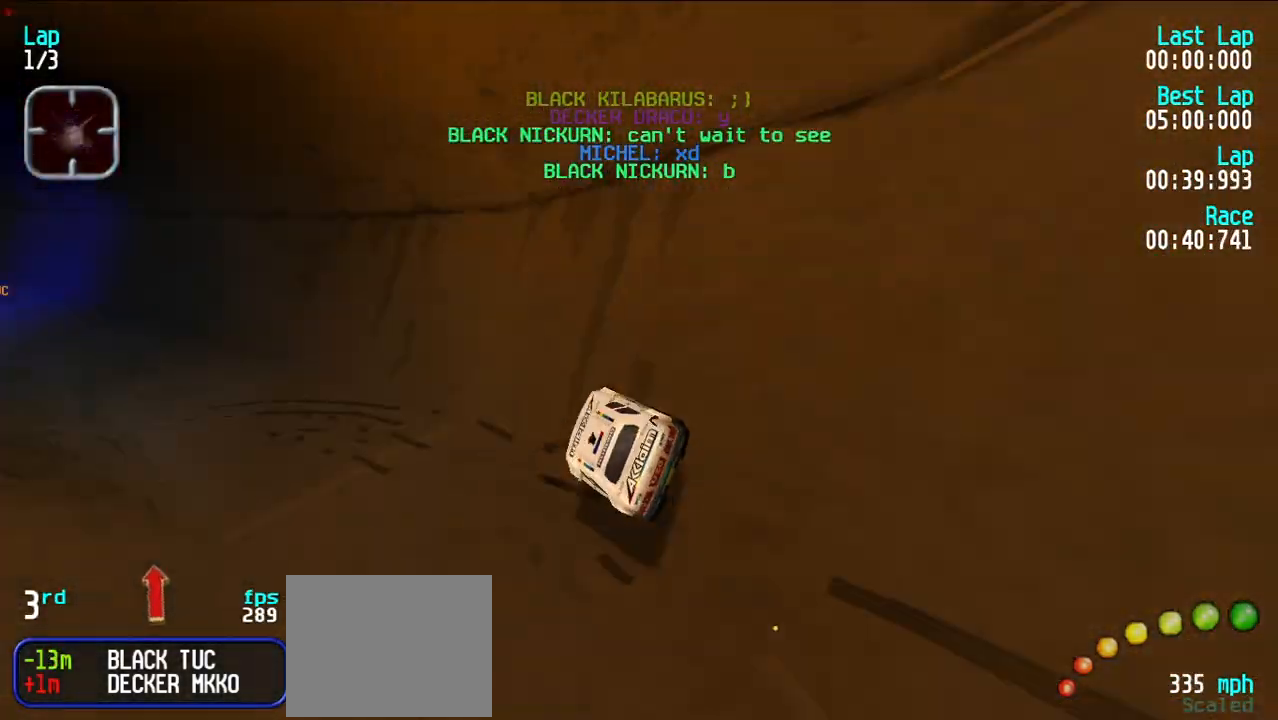
{"keys": ["e"], "events": [[83, "y", "down"], [133, "y", "up"], [267, "y", "down"], [367, "y", "up"]]}
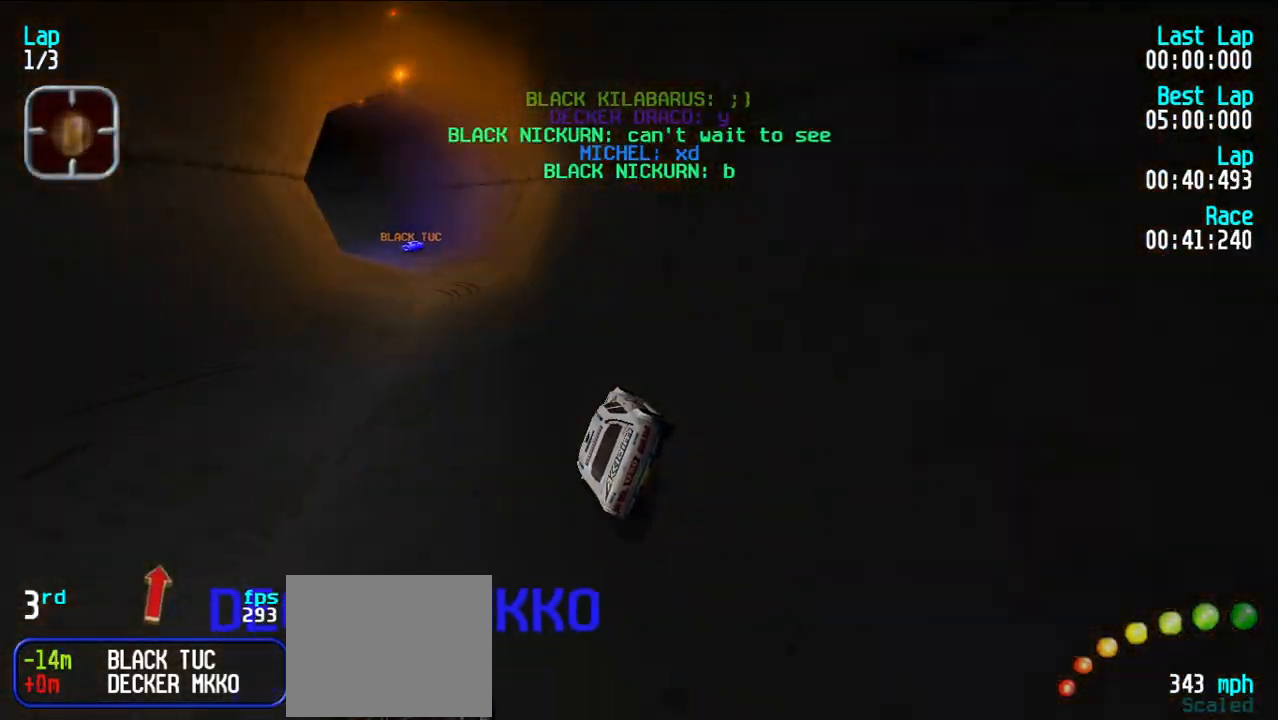
{"keys": ["e"], "events": []}
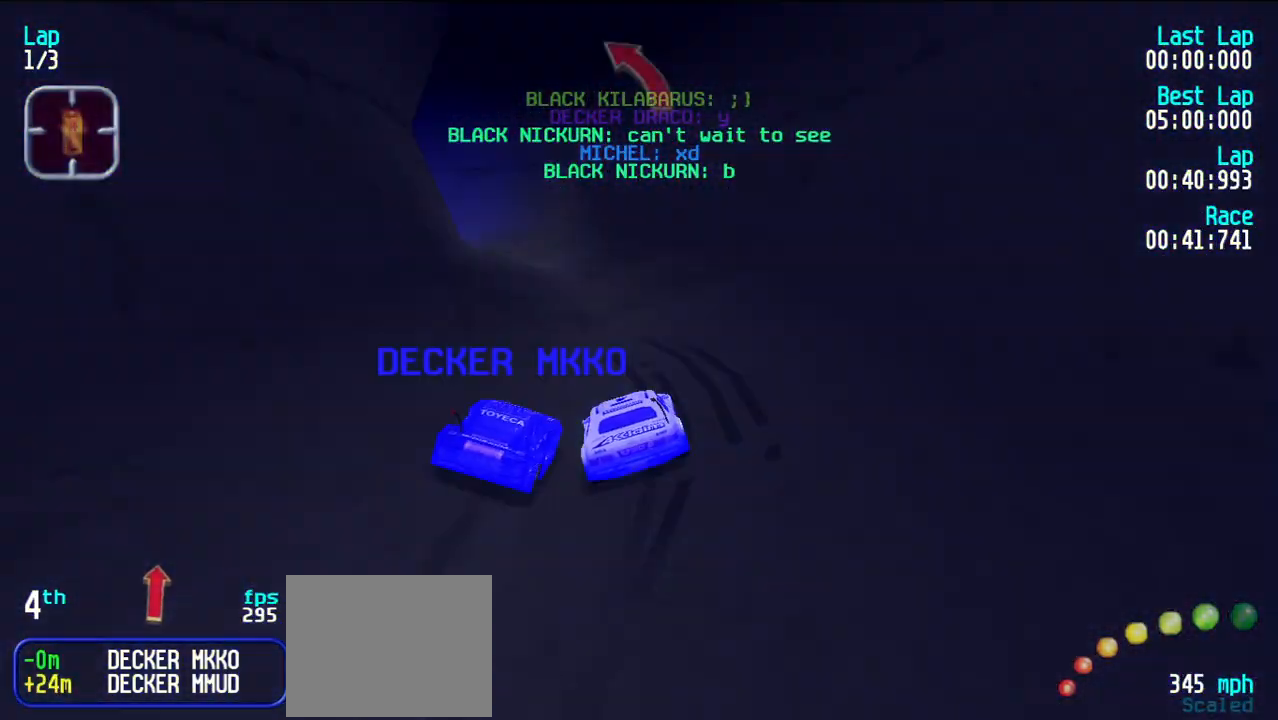
{"keys": ["e"], "events": [[217, "y", "down"], [250, "y", "up"], [400, "y", "down"], [450, "y", "up"]]}
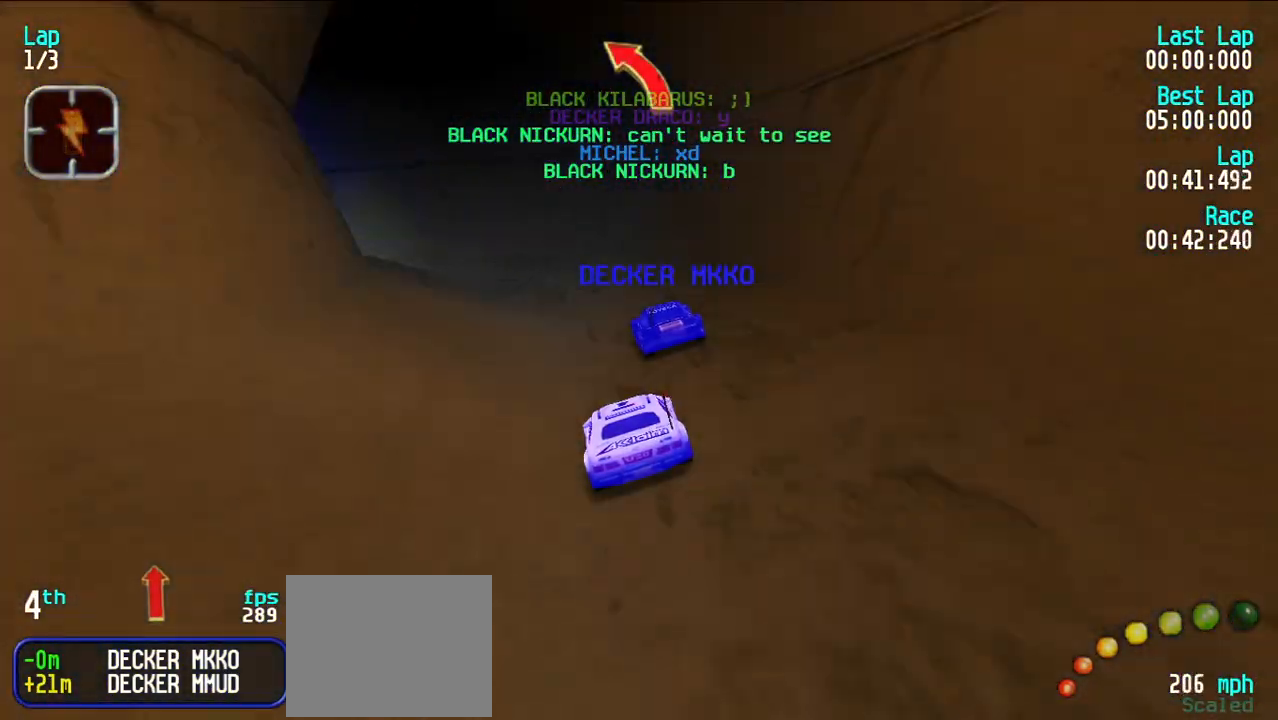
{"keys": ["e", "y"], "events": [[67, "y", "down"], [117, "y", "up"], [267, "y", "down"], [317, "y", "up"], [500, "y", "down"]]}
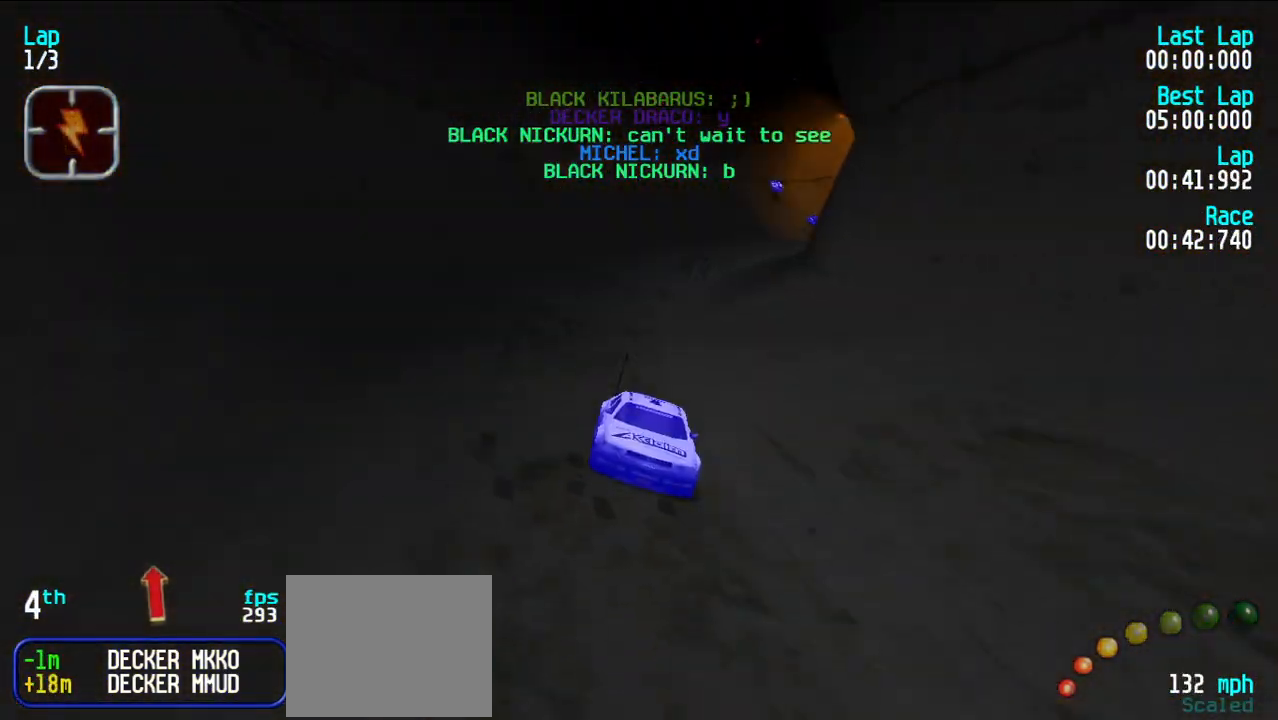
{"keys": ["e", "y"], "events": [[150, "y", "up"], [200, "y", "down"], [333, "y", "up"], [383, "y", "down"]]}
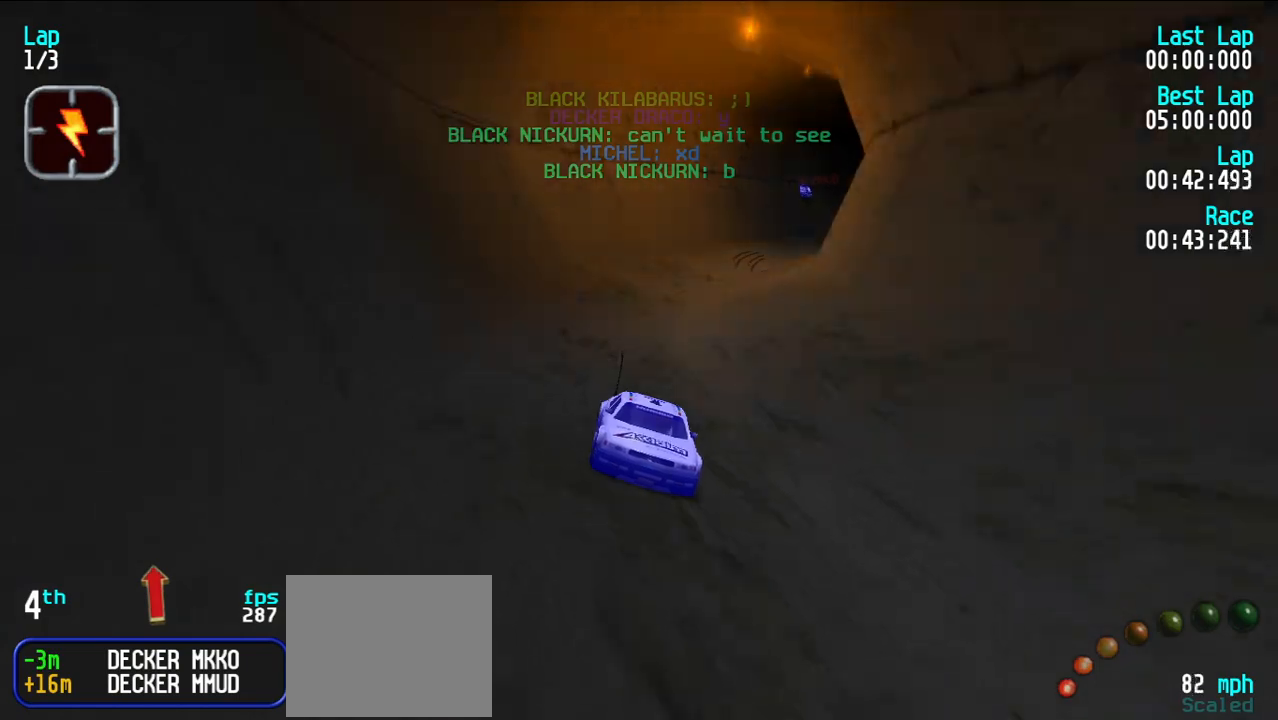
{"keys": ["e"], "events": [[217, "y", "up"], [267, "y", "down"], [383, "y", "up"]]}